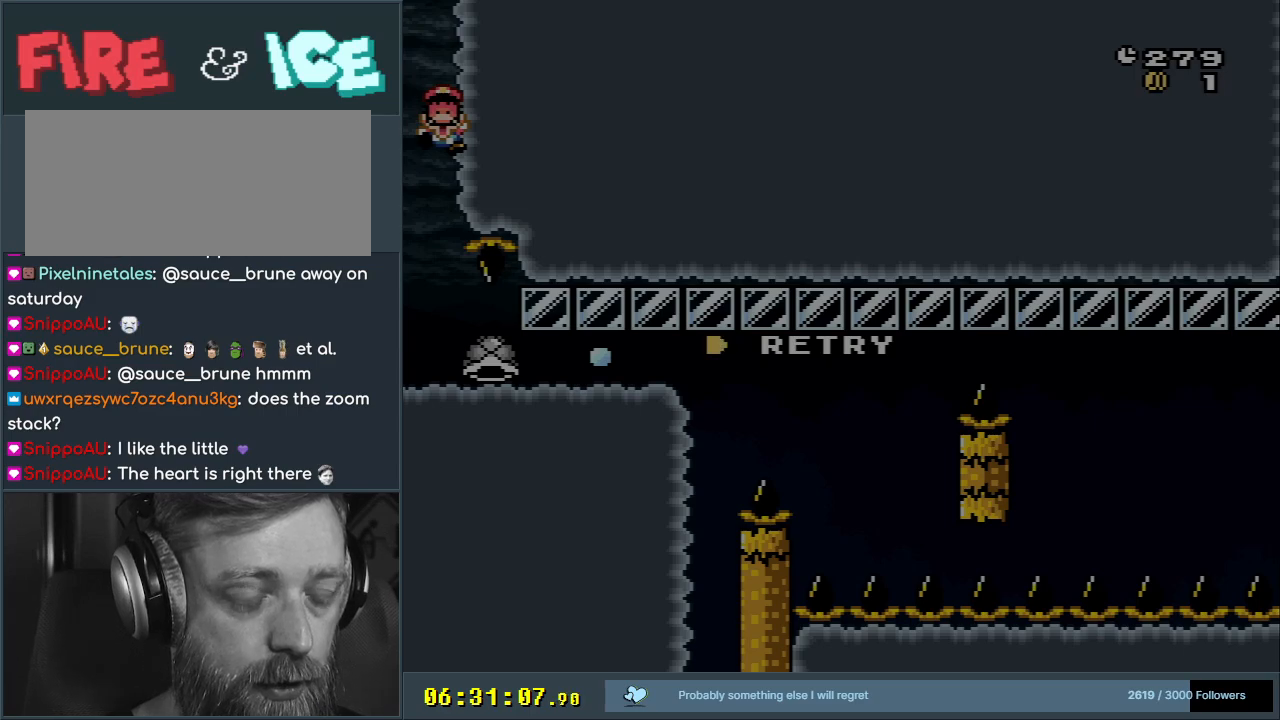
Gameplay with a controller (Nintendo layout); each line is a JSON object with the inputs held at the frame after it. "events" lists button and stick changes between this image and that frame as [ms after this image, input, new state], when the widget could be followed in between. Not read: L3 R3.
{"buttons": ["B", "Y", "DPAD_RIGHT"], "events": [[483, "B", "down"], [483, "DPAD_RIGHT", "down"], [483, "Y", "down"]]}
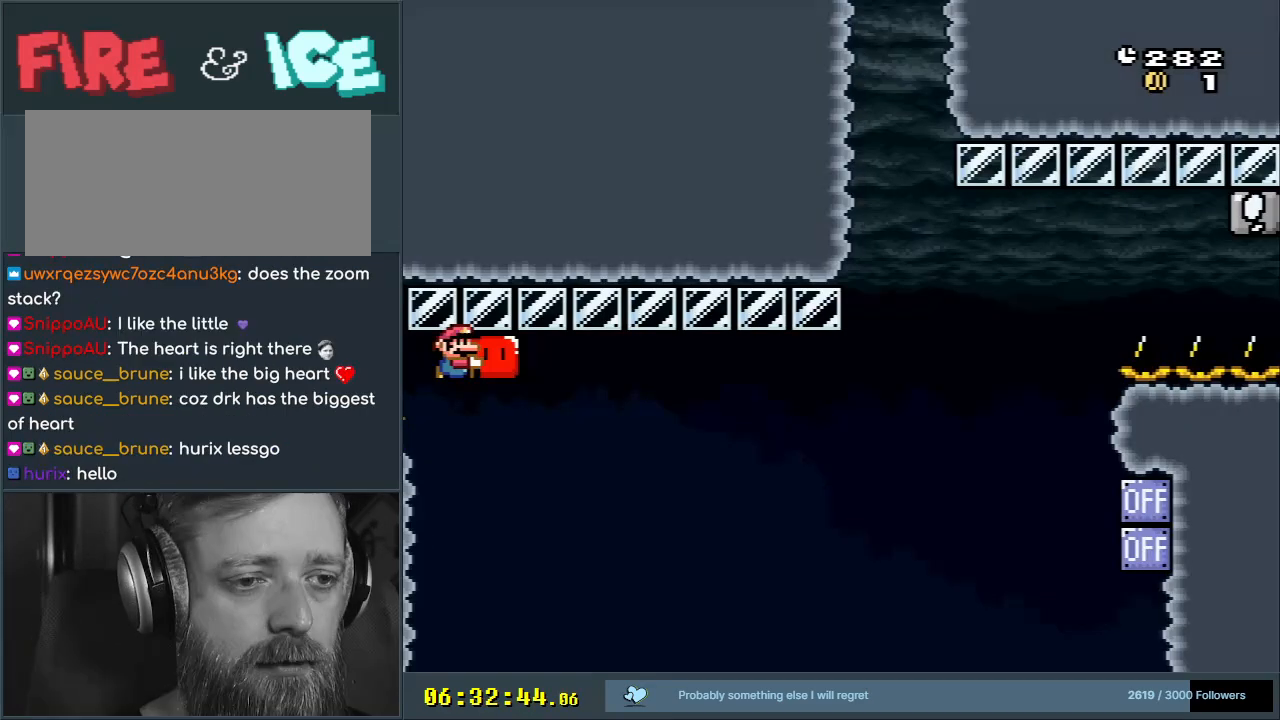
{"buttons": ["B", "Y", "DPAD_RIGHT"], "events": [[400, "Y", "up"], [483, "Y", "down"]]}
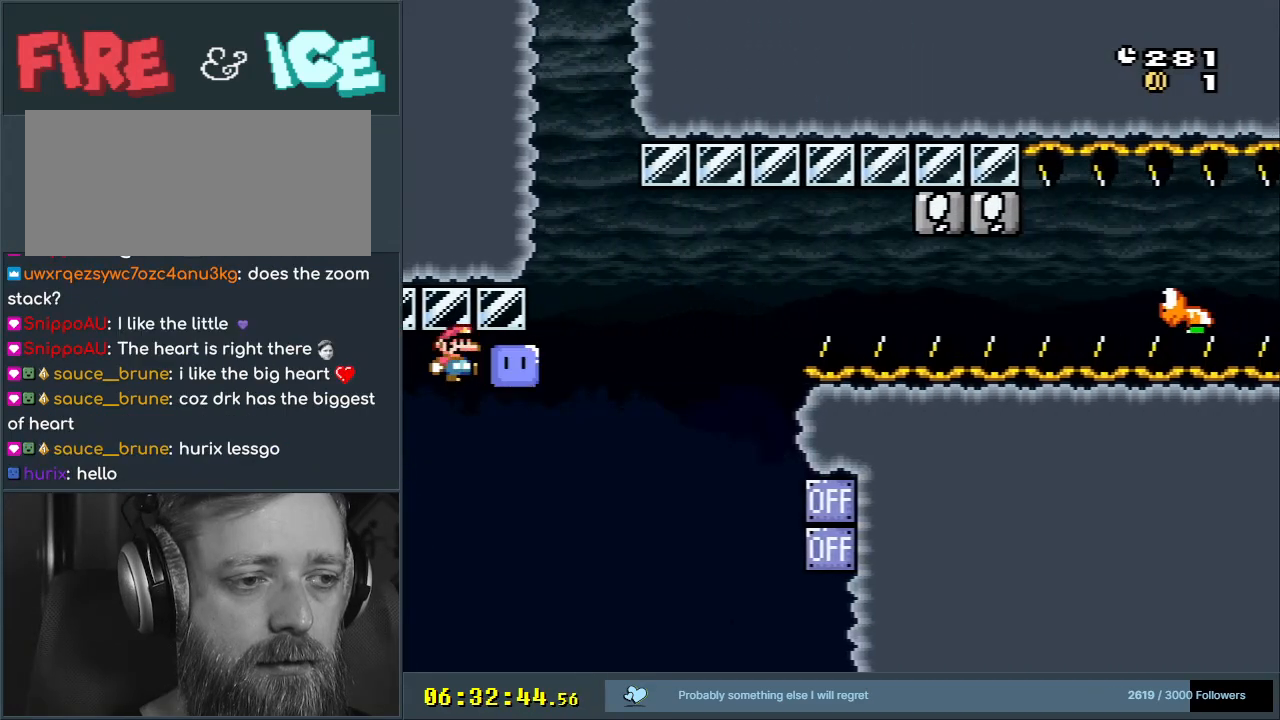
{"buttons": ["B", "Y"], "events": [[483, "DPAD_RIGHT", "up"]]}
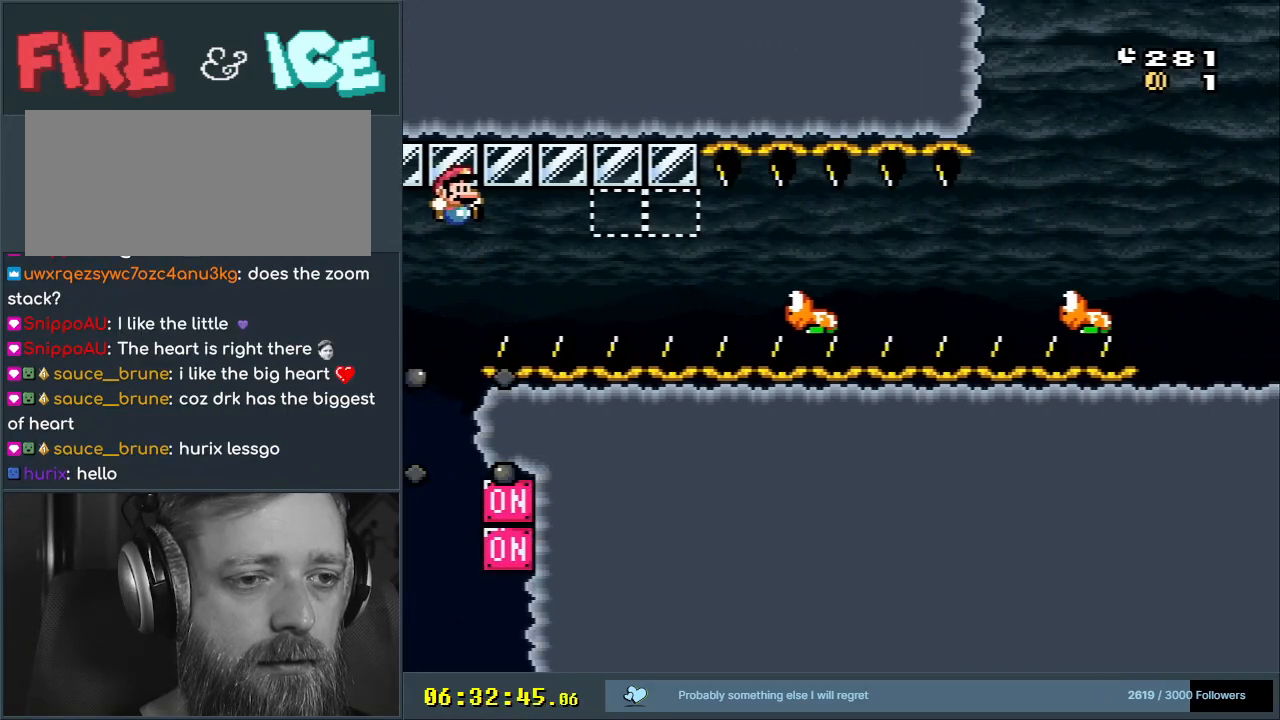
{"buttons": ["Y"], "events": [[250, "B", "up"]]}
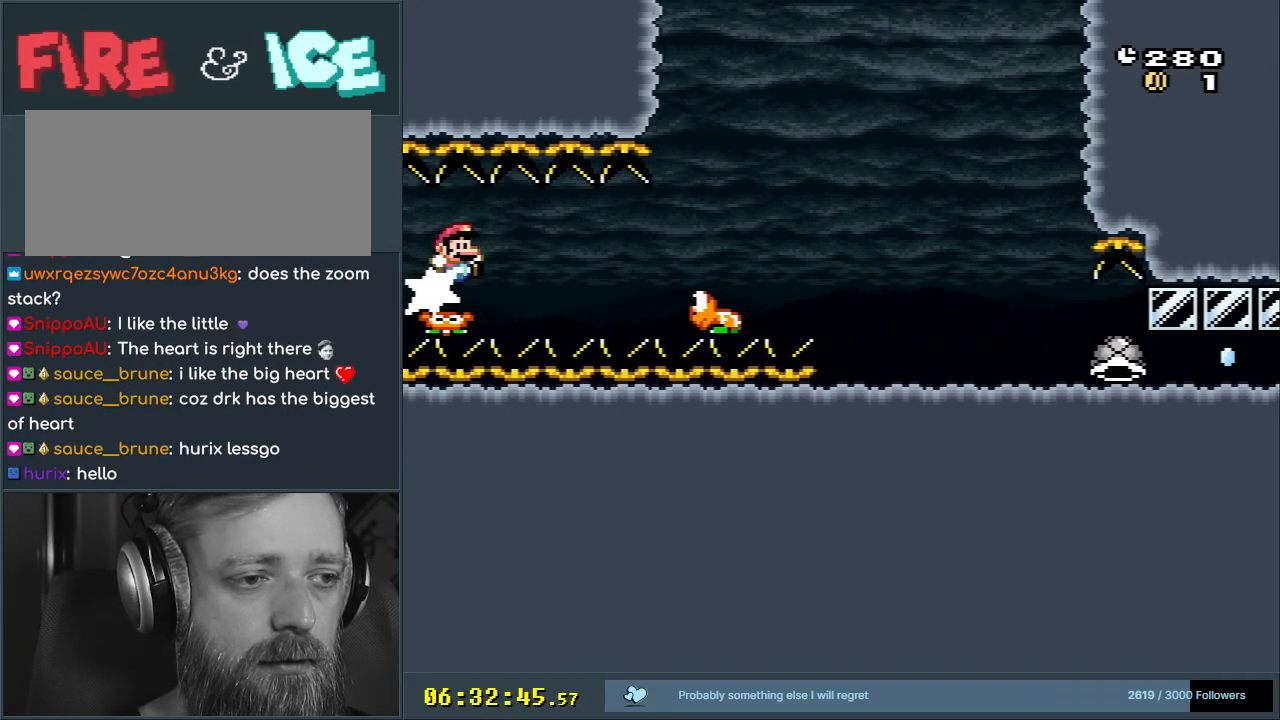
{"buttons": ["B", "Y"], "events": [[33, "B", "down"], [150, "B", "up"], [433, "B", "down"]]}
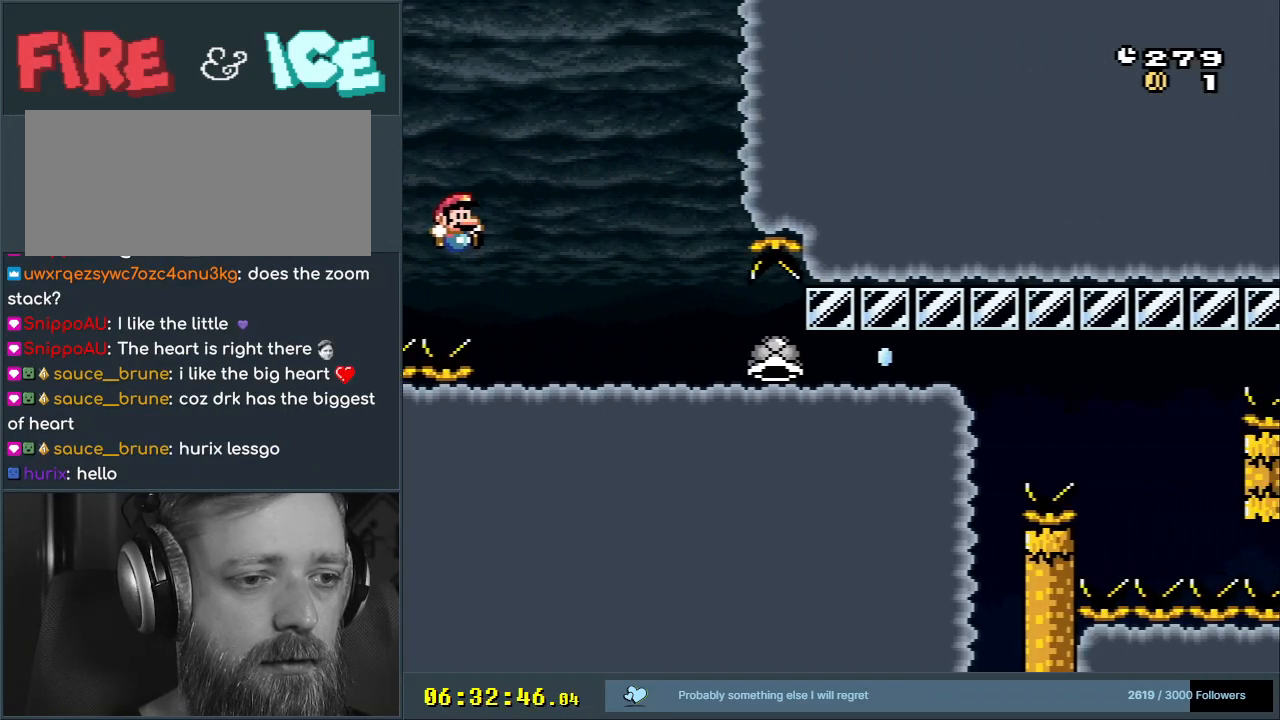
{"buttons": ["B", "Y", "DPAD_RIGHT"], "events": [[400, "DPAD_RIGHT", "down"]]}
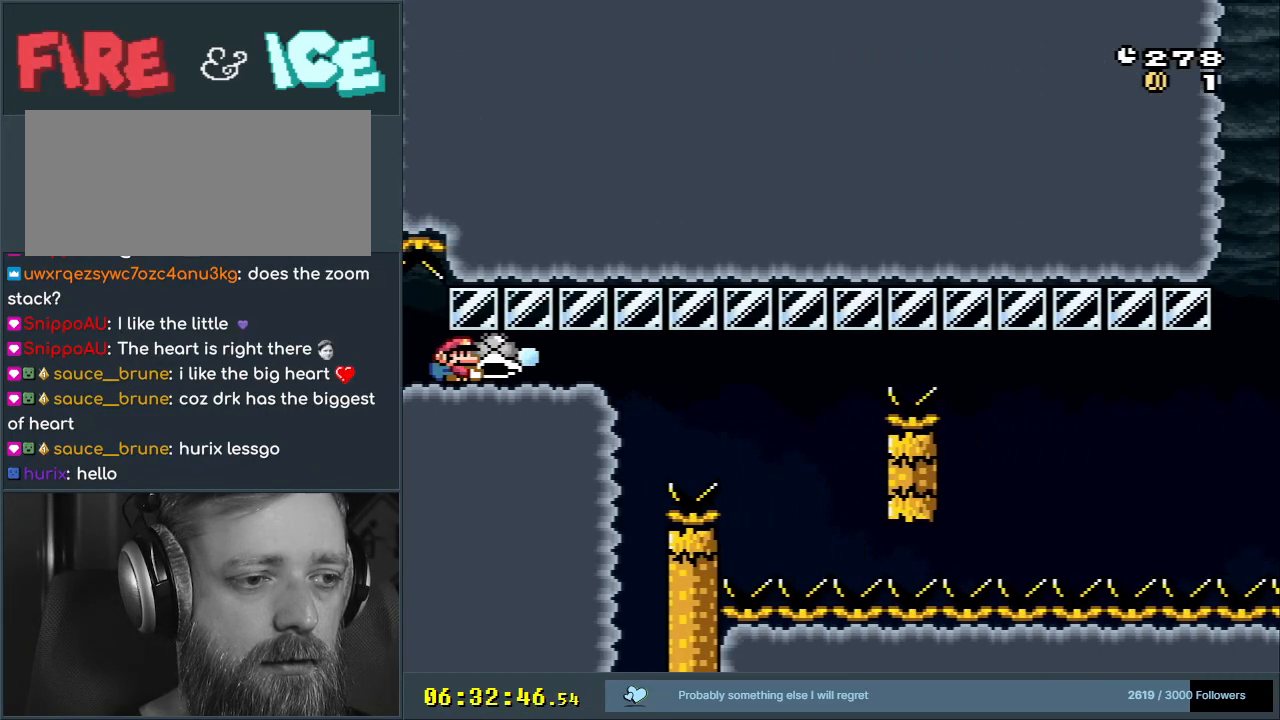
{"buttons": ["B", "Y"], "events": [[17, "B", "up"], [33, "Y", "up"], [67, "DPAD_UP", "down"], [100, "Y", "down"], [117, "B", "down"], [267, "DPAD_RIGHT", "up"], [283, "DPAD_UP", "up"]]}
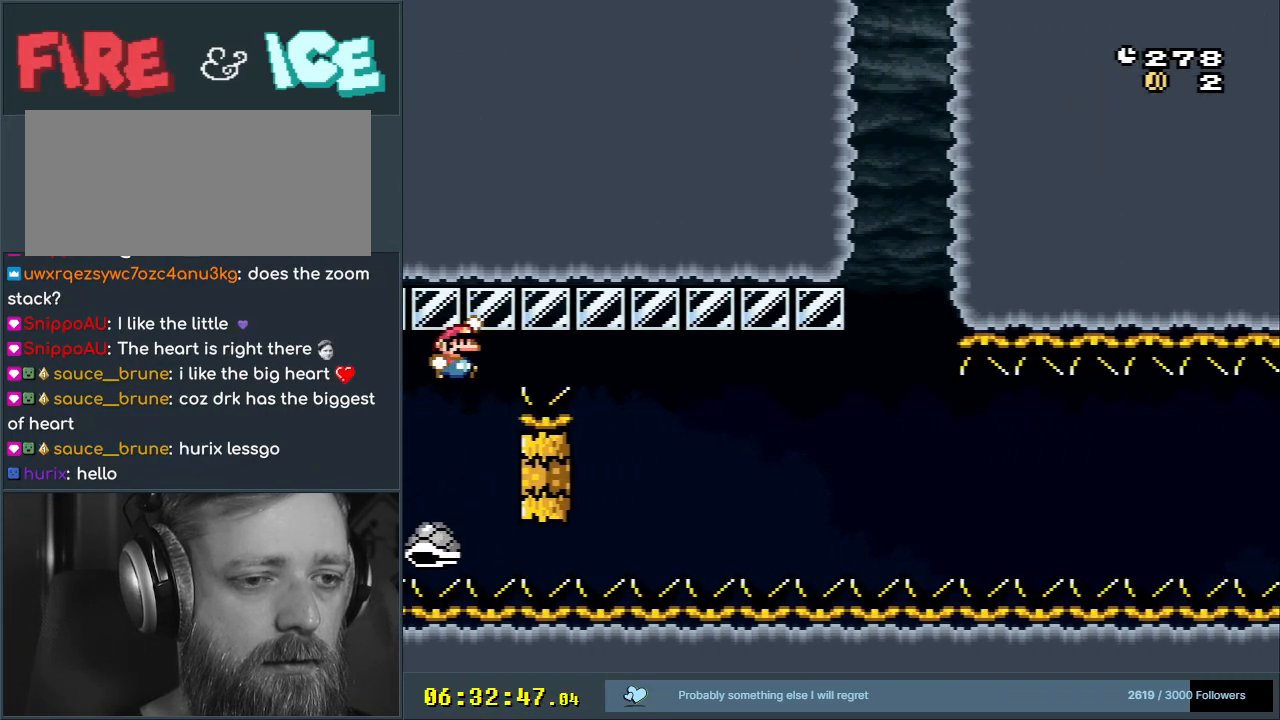
{"buttons": ["B", "Y"], "events": []}
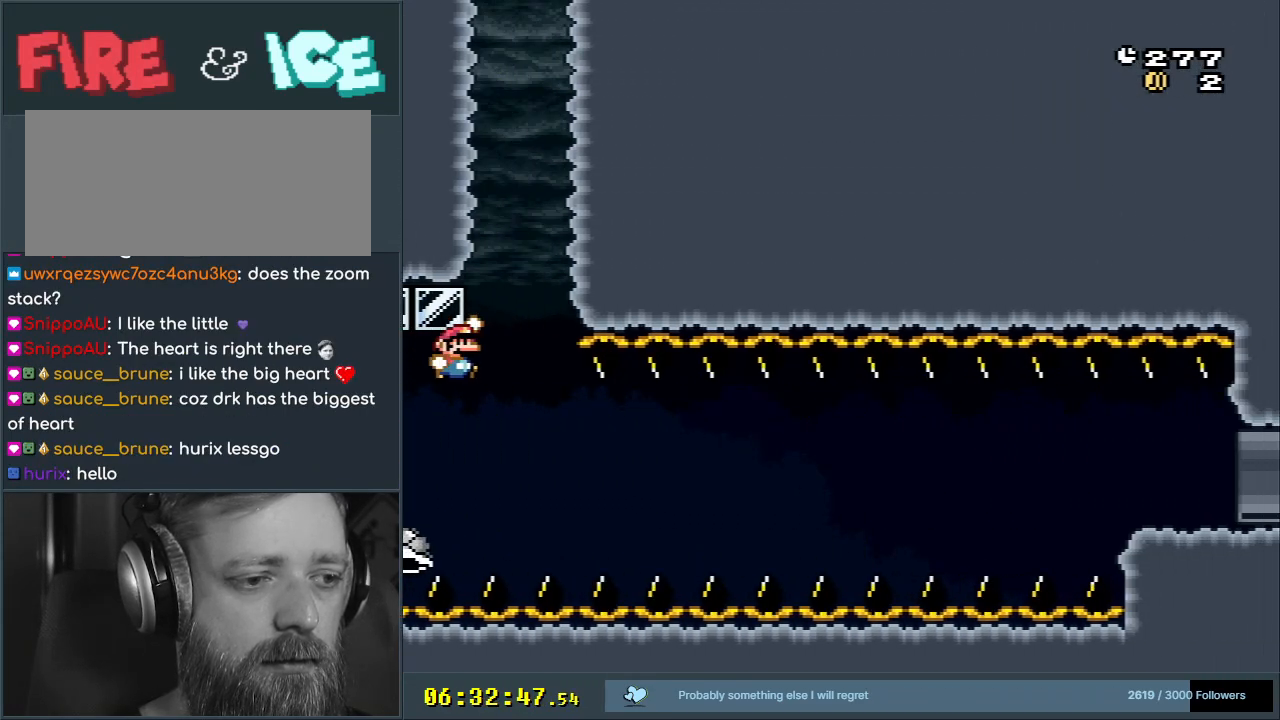
{"buttons": [], "events": [[17, "B", "up"], [350, "Y", "up"]]}
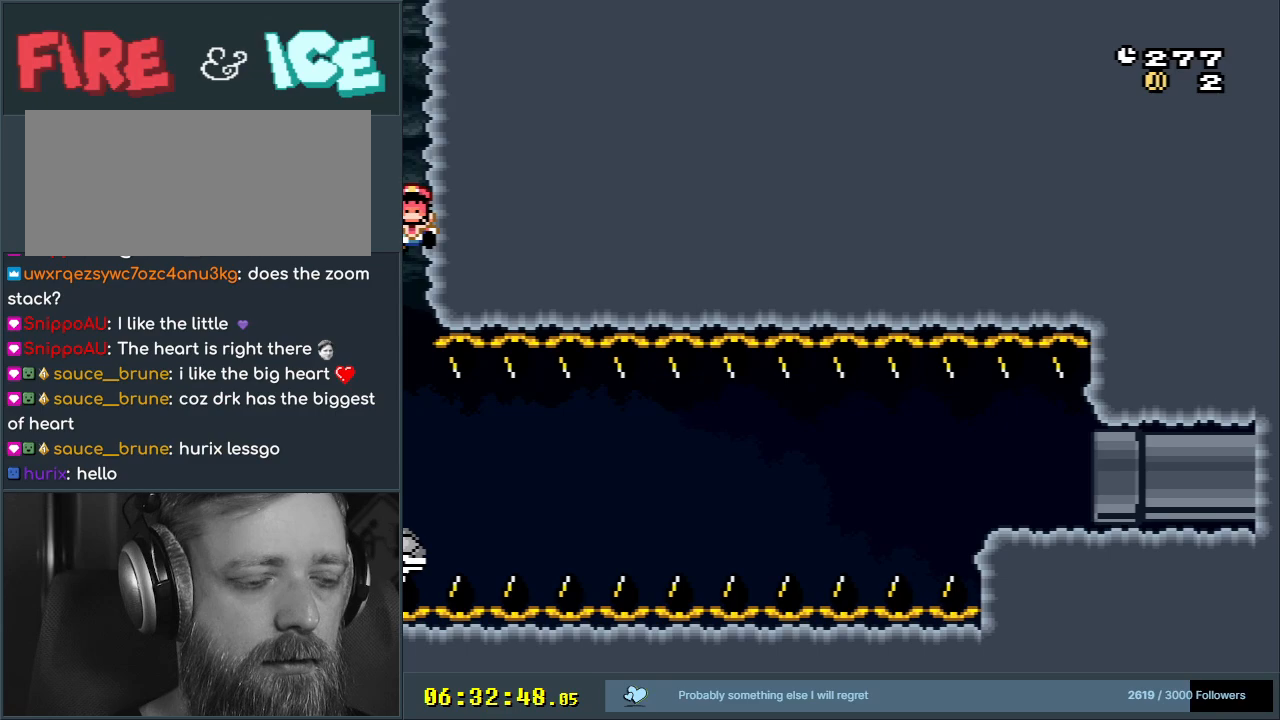
{"buttons": [], "events": []}
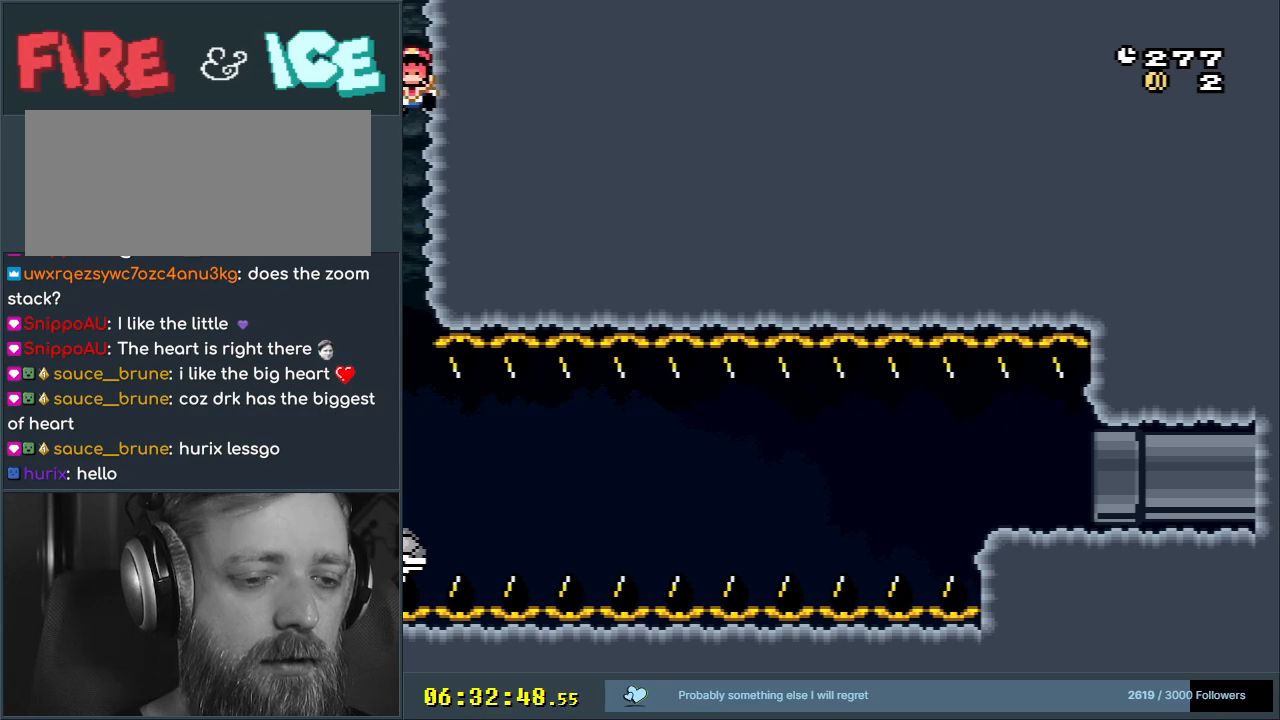
{"buttons": [], "events": []}
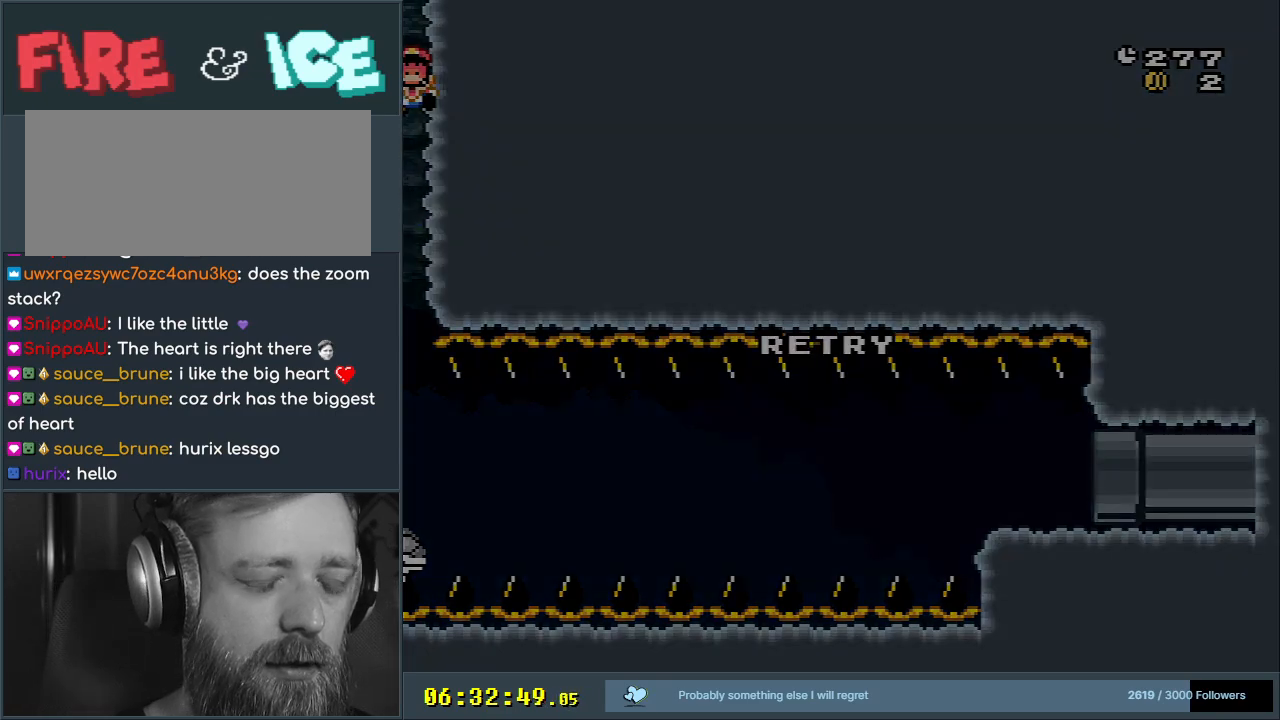
{"buttons": [], "events": []}
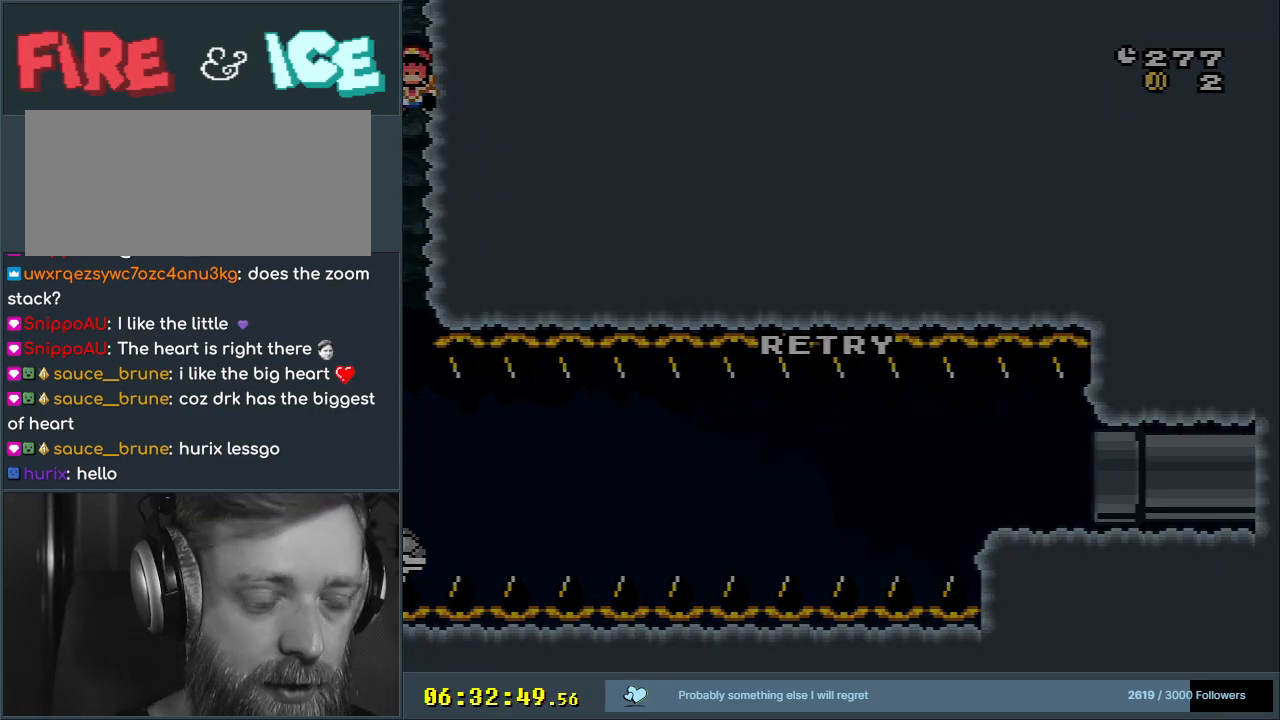
{"buttons": [], "events": []}
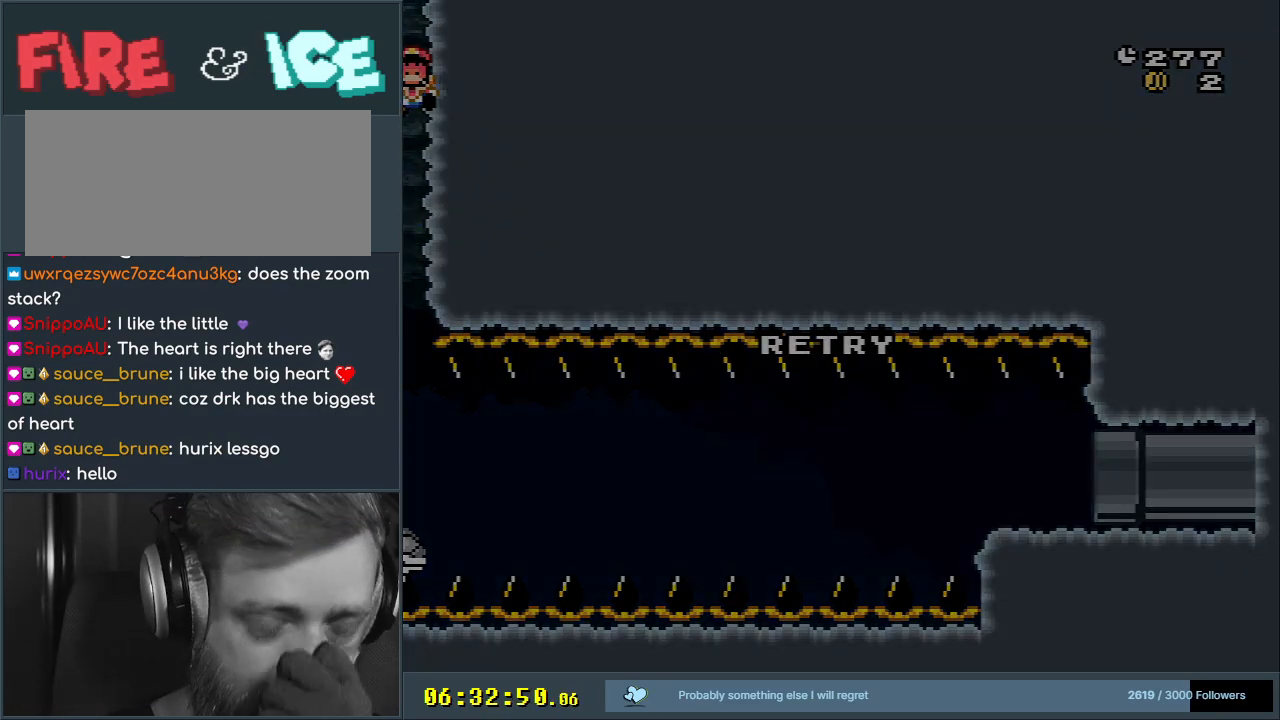
{"buttons": [], "events": []}
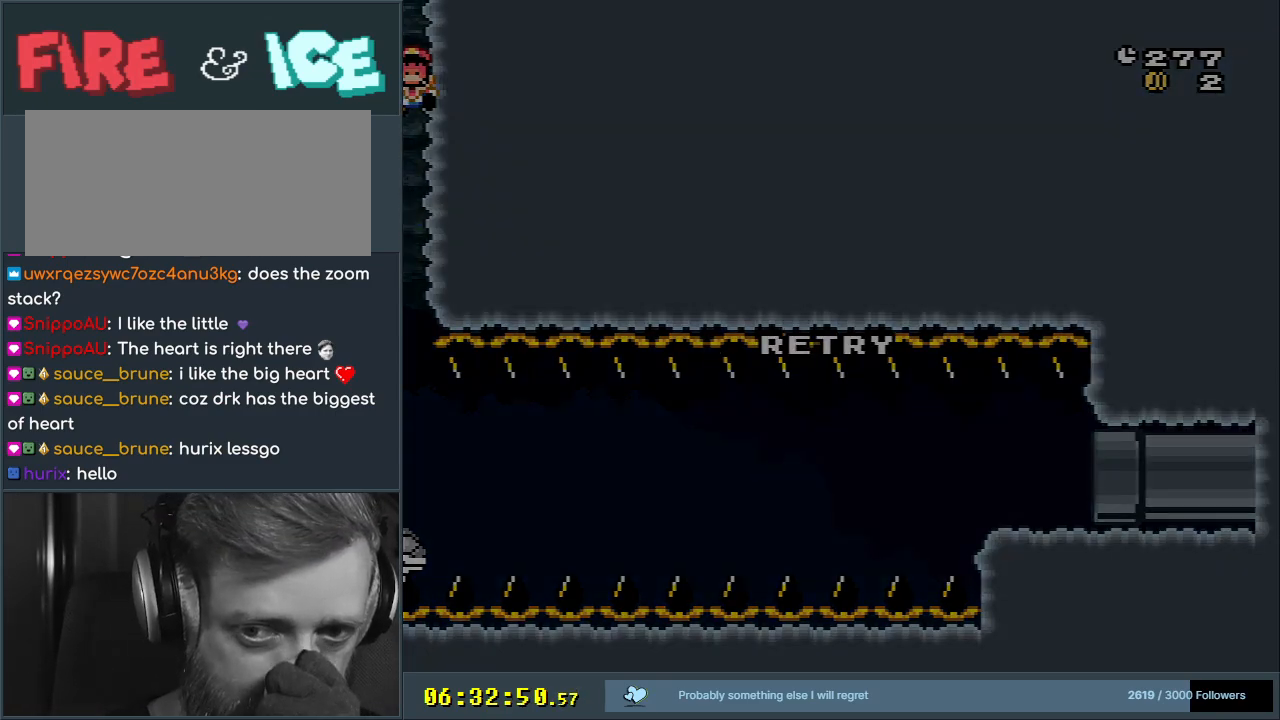
{"buttons": [], "events": []}
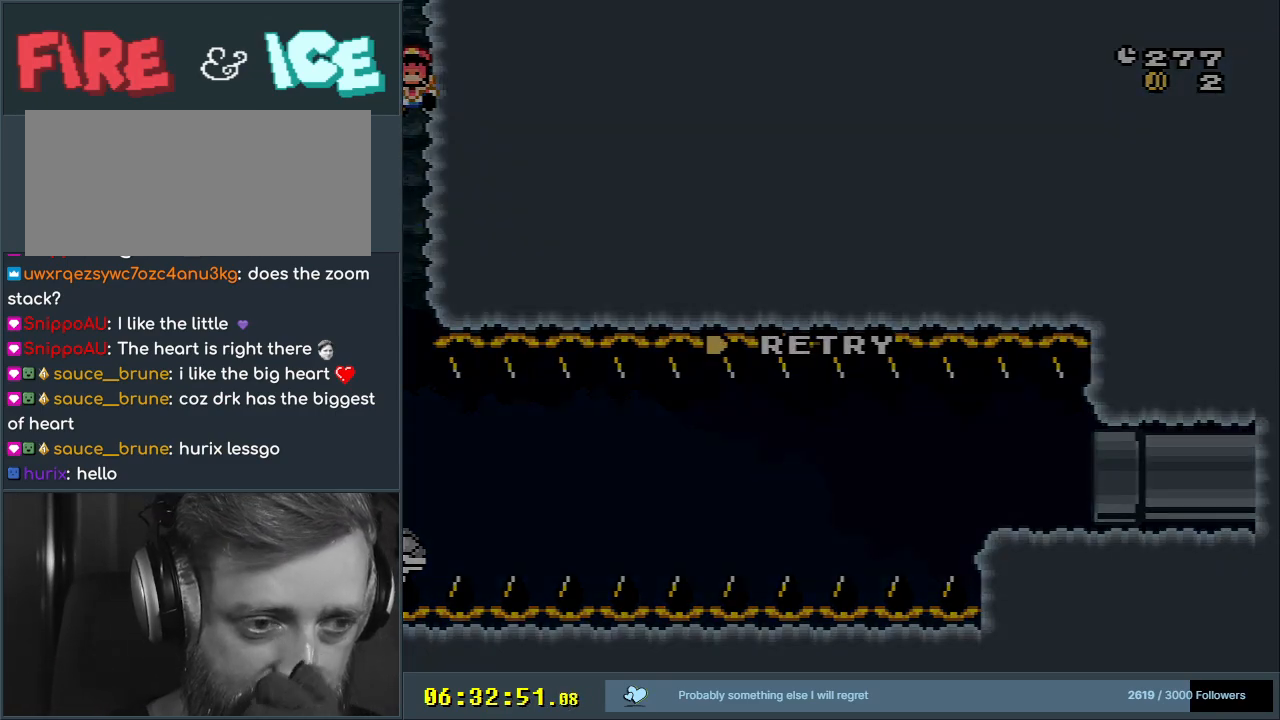
{"buttons": [], "events": []}
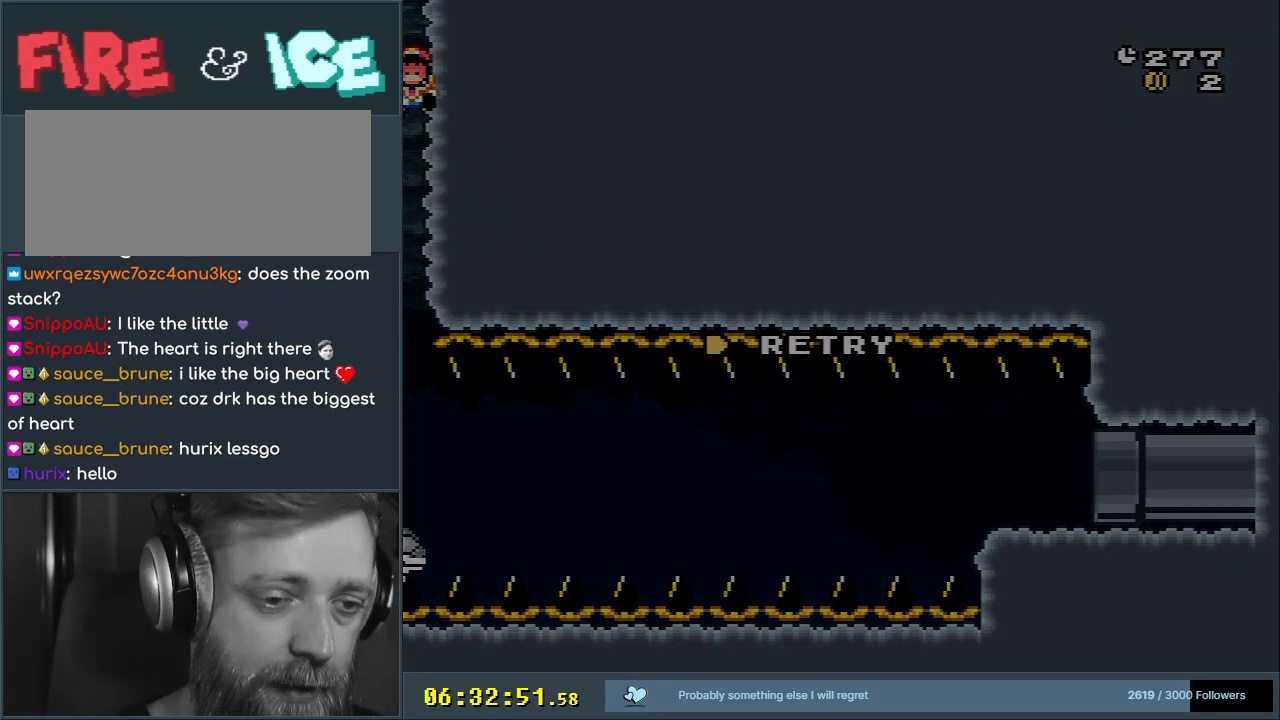
{"buttons": ["Y", "DPAD_RIGHT"], "events": [[483, "DPAD_RIGHT", "down"], [483, "Y", "down"]]}
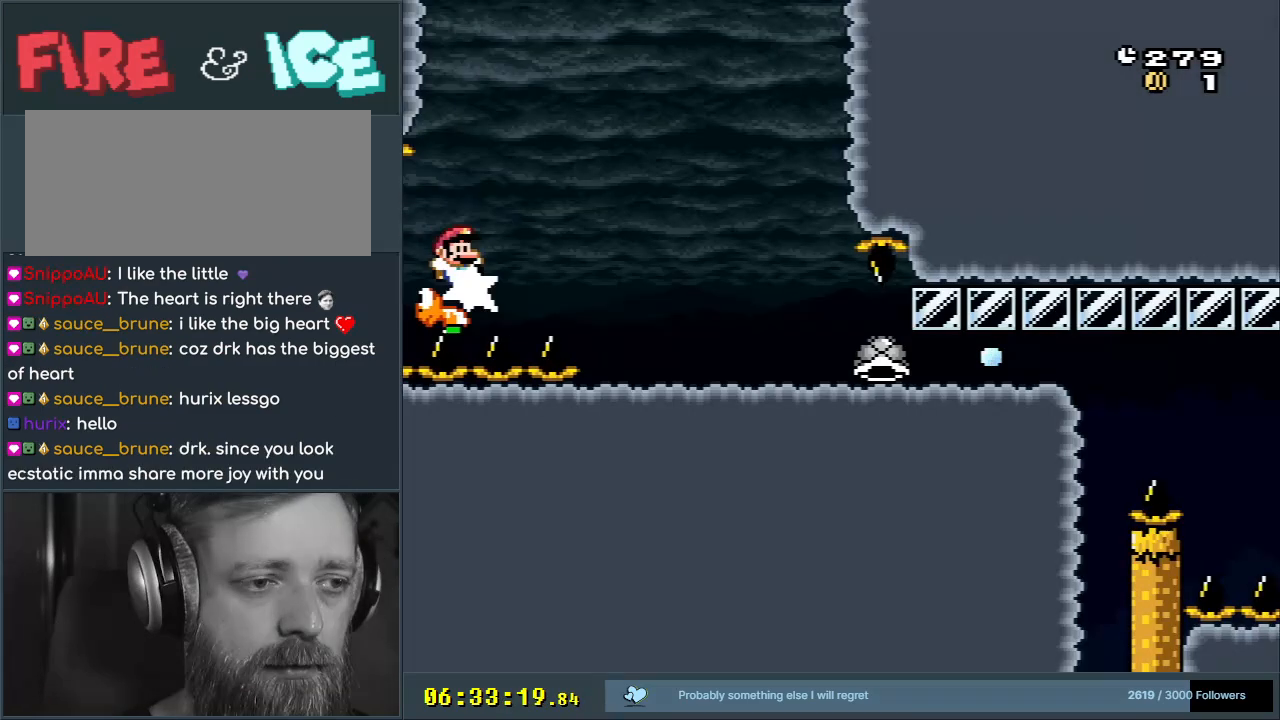
{"buttons": ["B", "Y", "DPAD_RIGHT"], "events": [[117, "B", "down"]]}
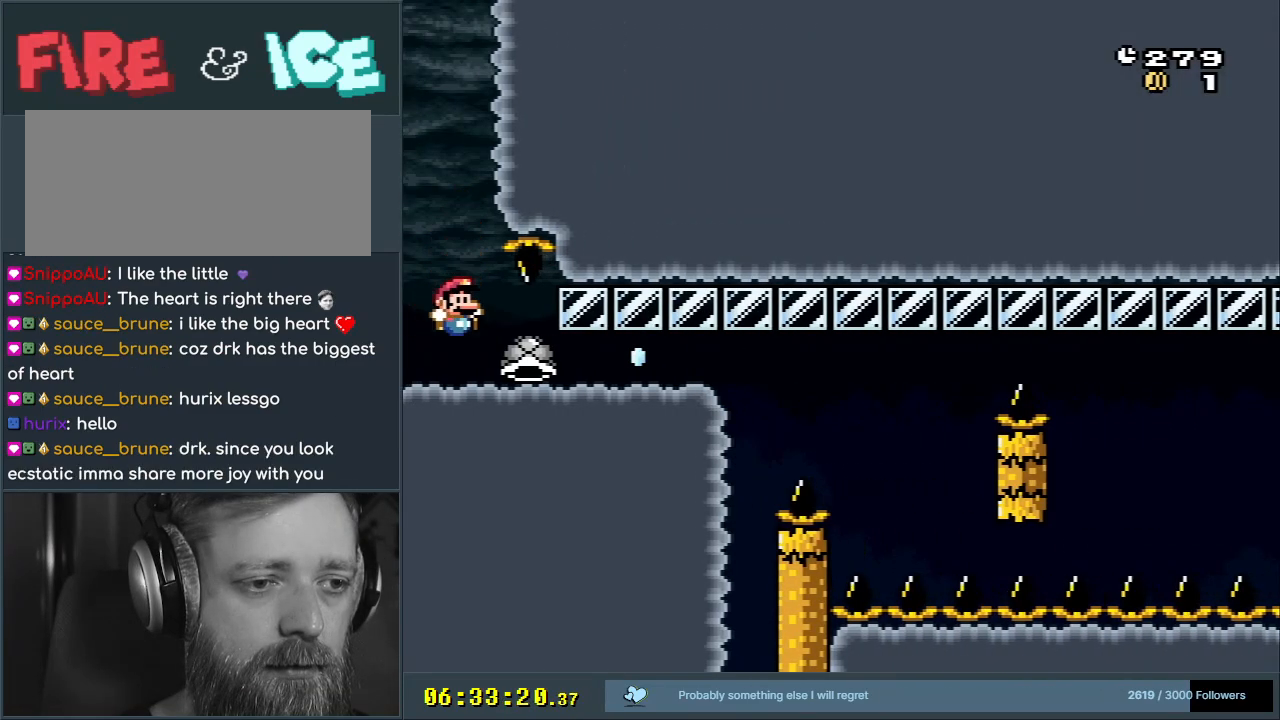
{"buttons": ["B", "Y", "DPAD_RIGHT"], "events": [[217, "Y", "up"], [250, "B", "up"], [250, "Y", "down"], [317, "B", "down"]]}
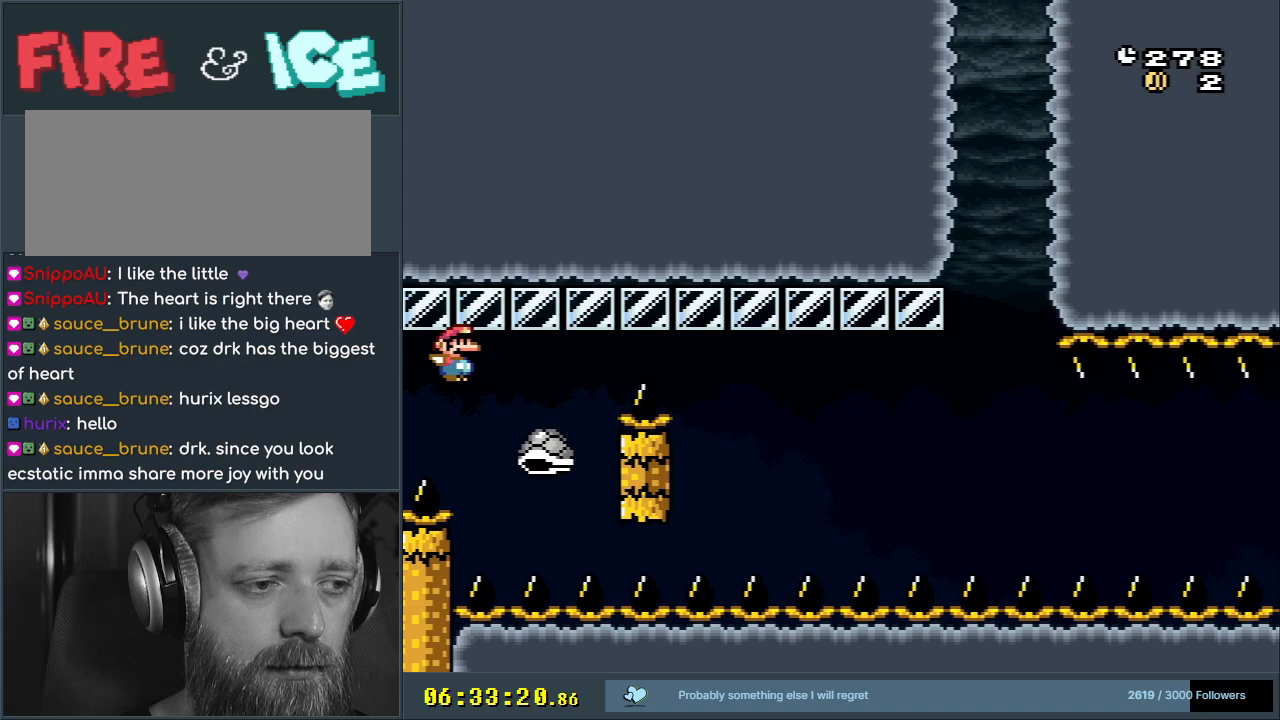
{"buttons": ["Y"], "events": [[233, "DPAD_RIGHT", "up"], [500, "B", "up"]]}
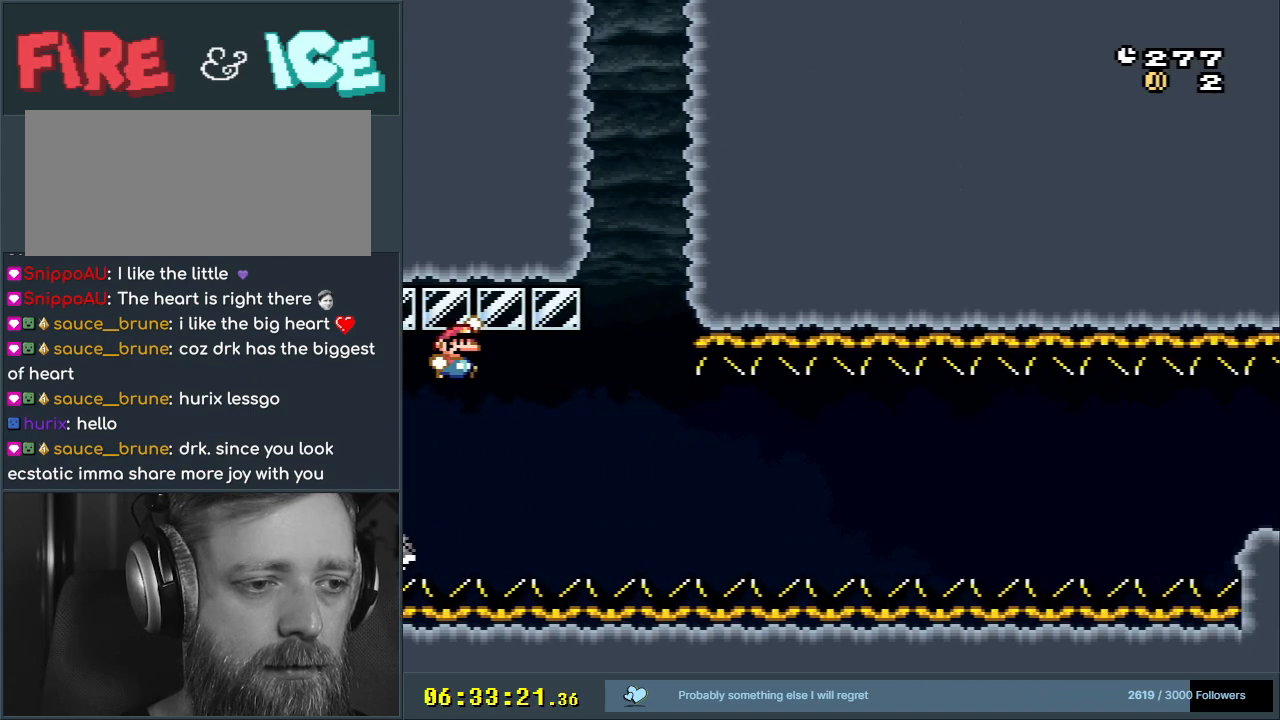
{"buttons": ["Y"], "events": [[183, "B", "down"], [317, "B", "up"]]}
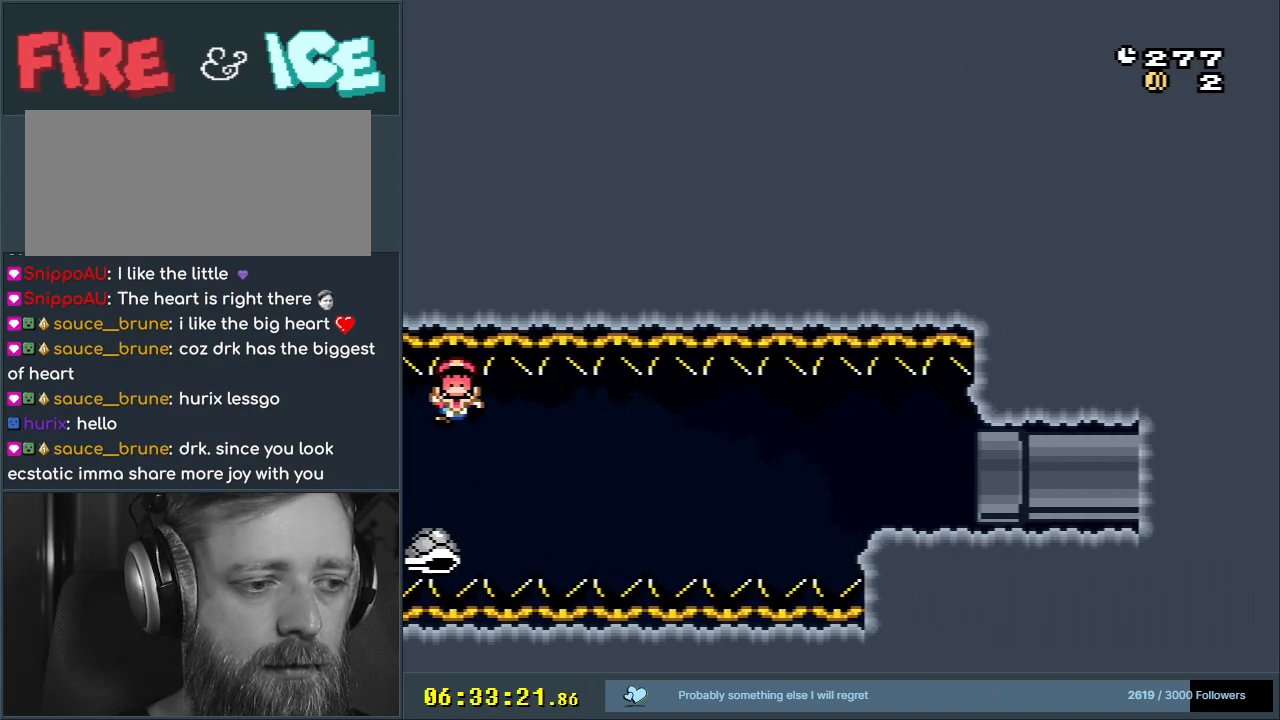
{"buttons": [], "events": [[250, "Y", "up"]]}
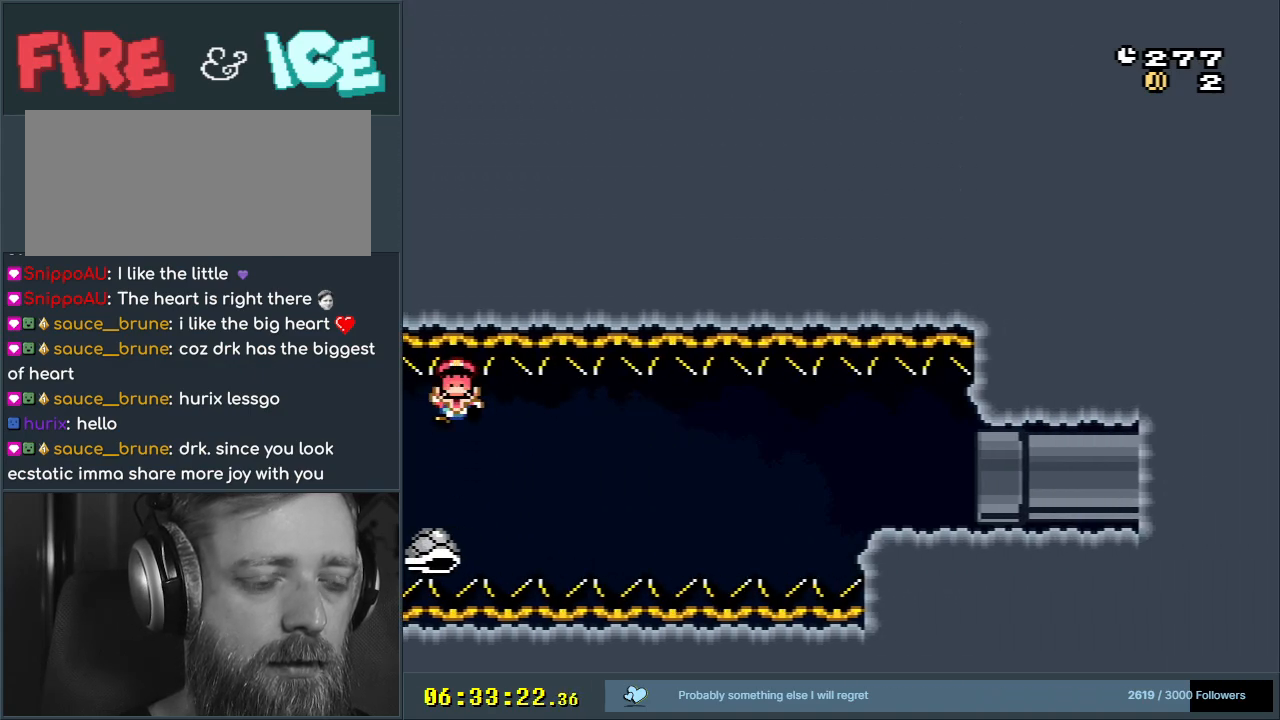
{"buttons": [], "events": []}
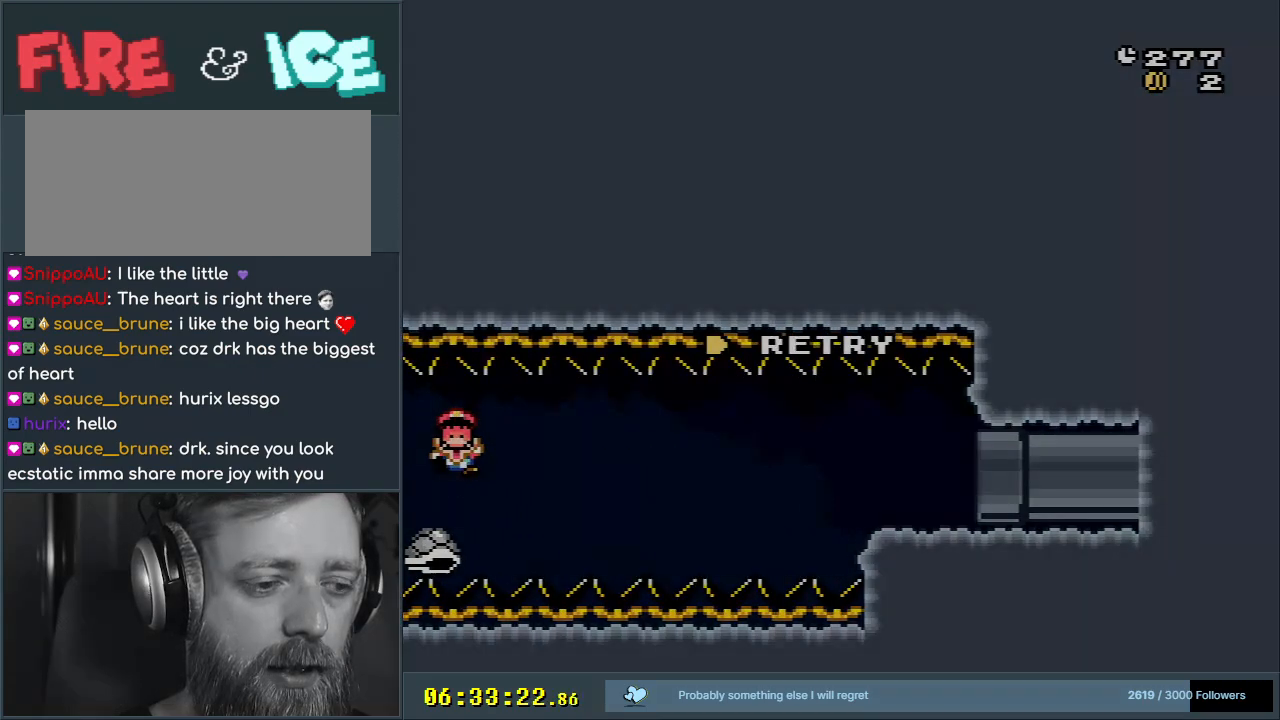
{"buttons": [], "events": []}
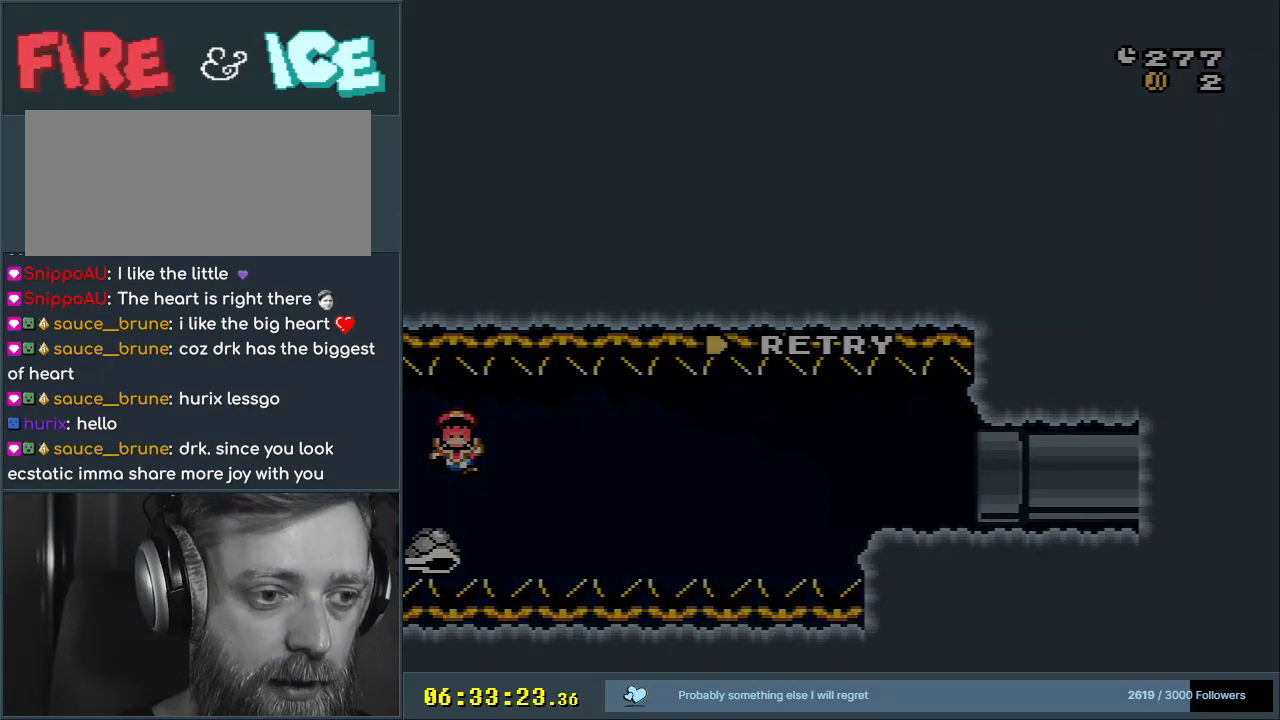
{"buttons": [], "events": []}
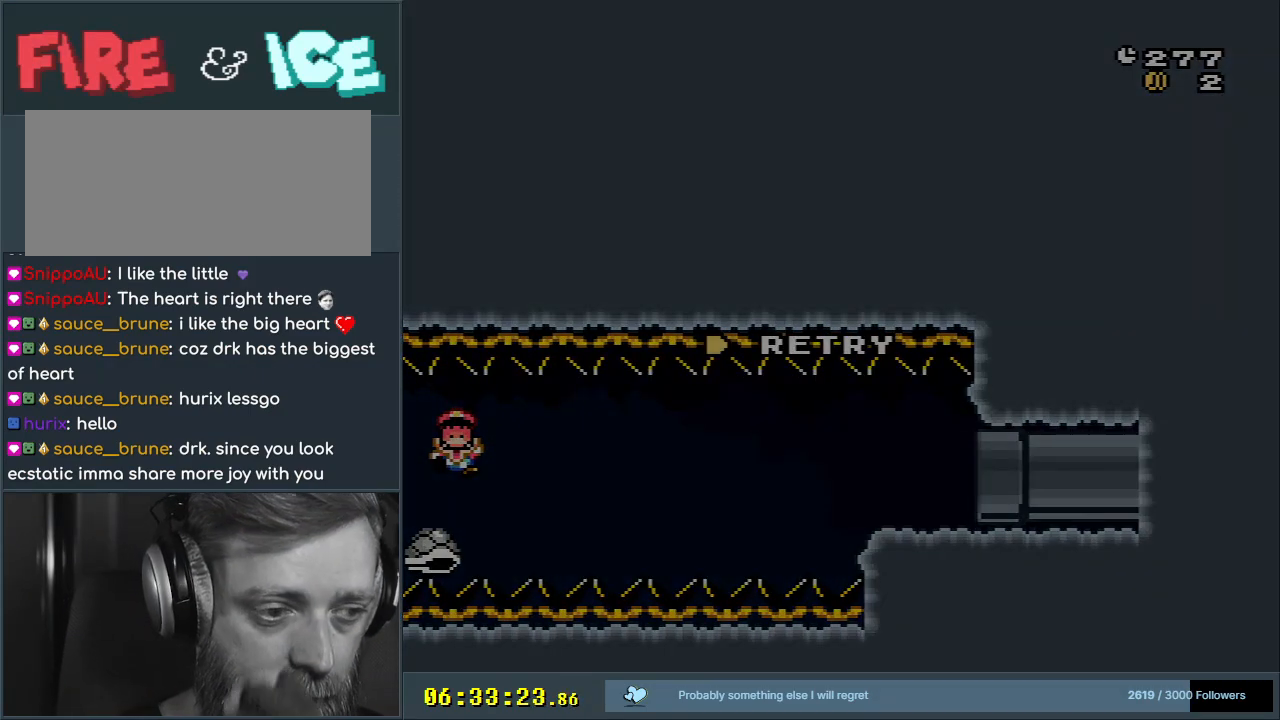
{"buttons": [], "events": []}
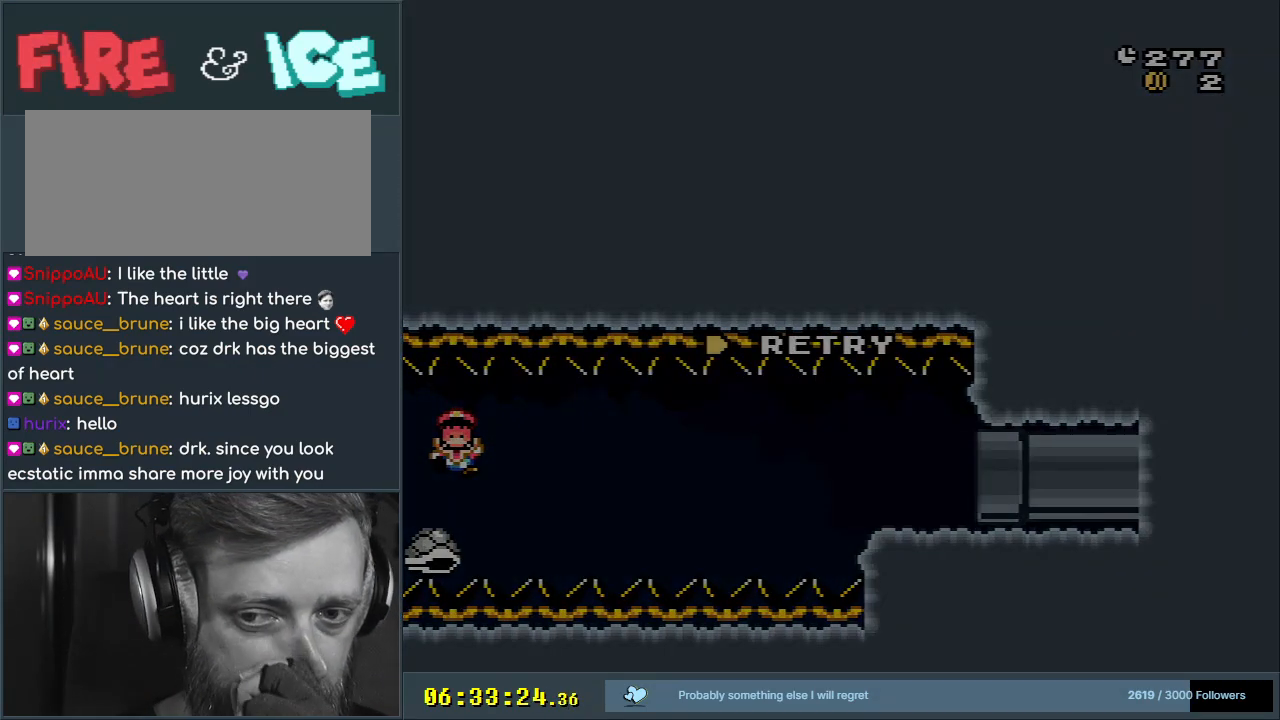
{"buttons": [], "events": []}
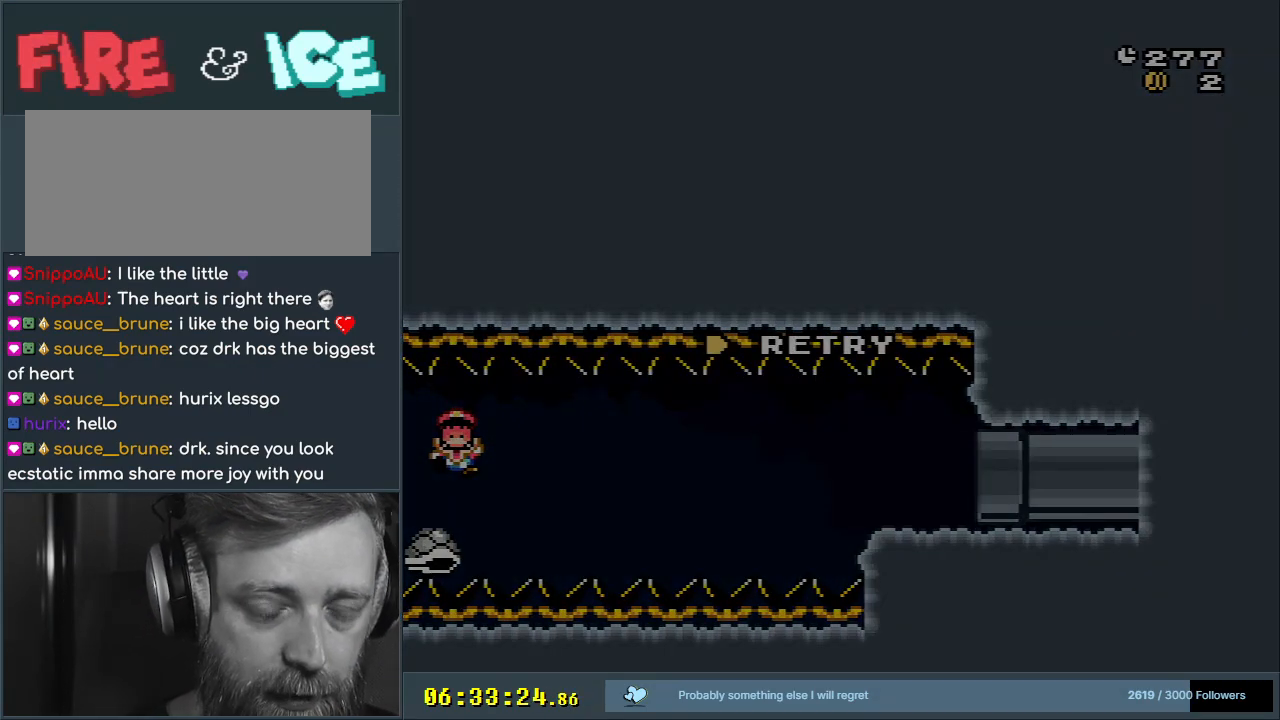
{"buttons": [], "events": []}